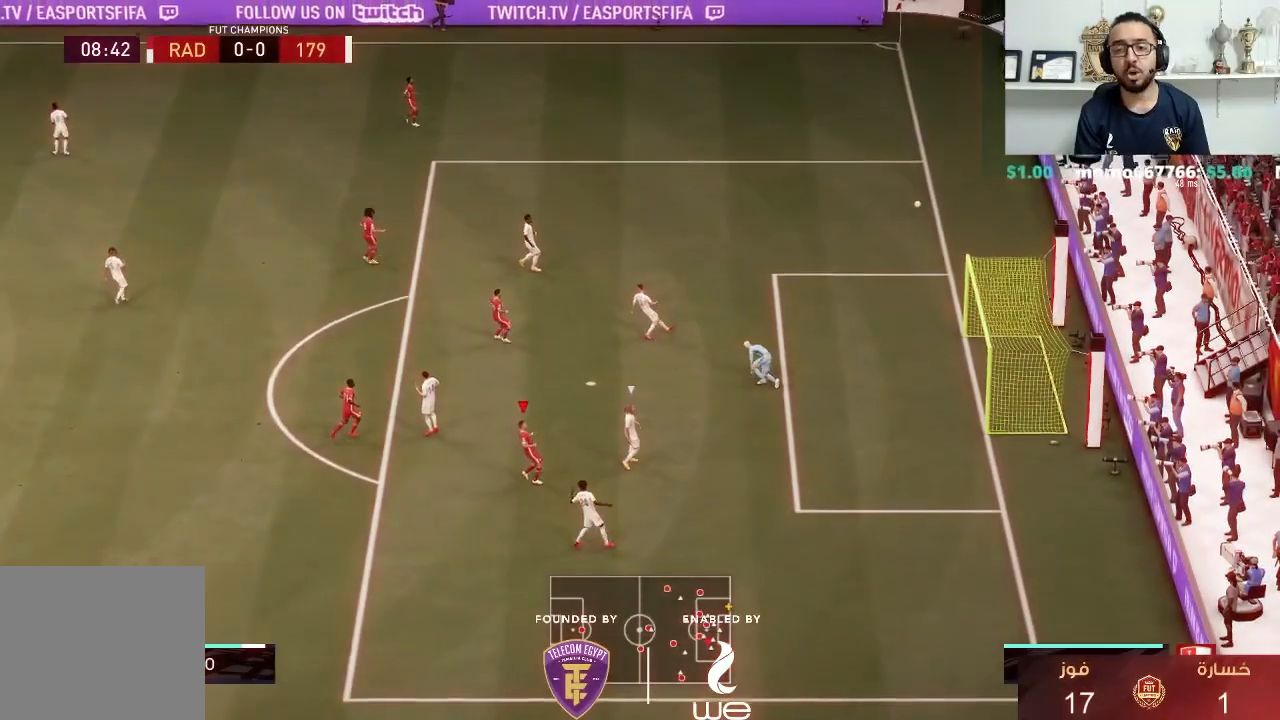
Gameplay with a controller (PlayStation layout); each line is a JSON object with the inputs held at the frame after it. "events" lists button and stick changes between this image and that frame as [ms after this image, input, new state], when the widget could be followed in between. Not read: R3.
{"buttons": [], "left_stick": "center", "right_stick": "center", "events": [[367, "R1", "up"], [467, "left_stick", "center"]]}
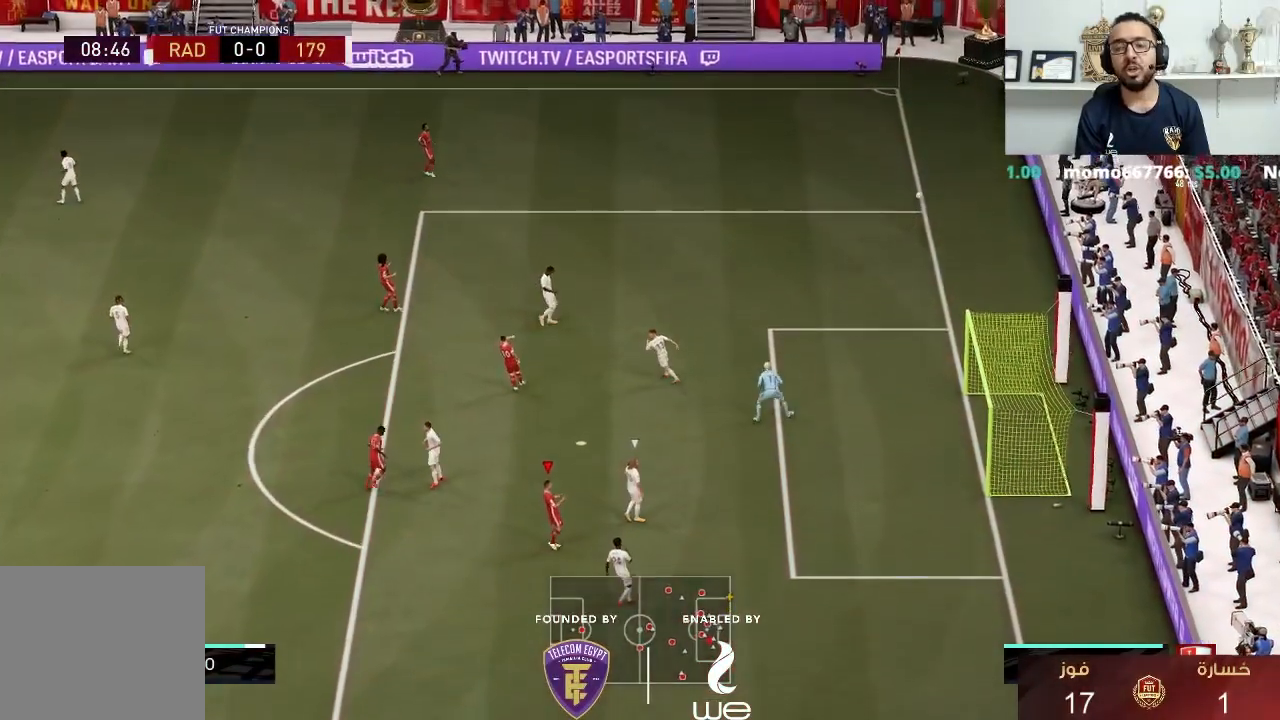
{"buttons": [], "left_stick": "center", "right_stick": "center", "events": []}
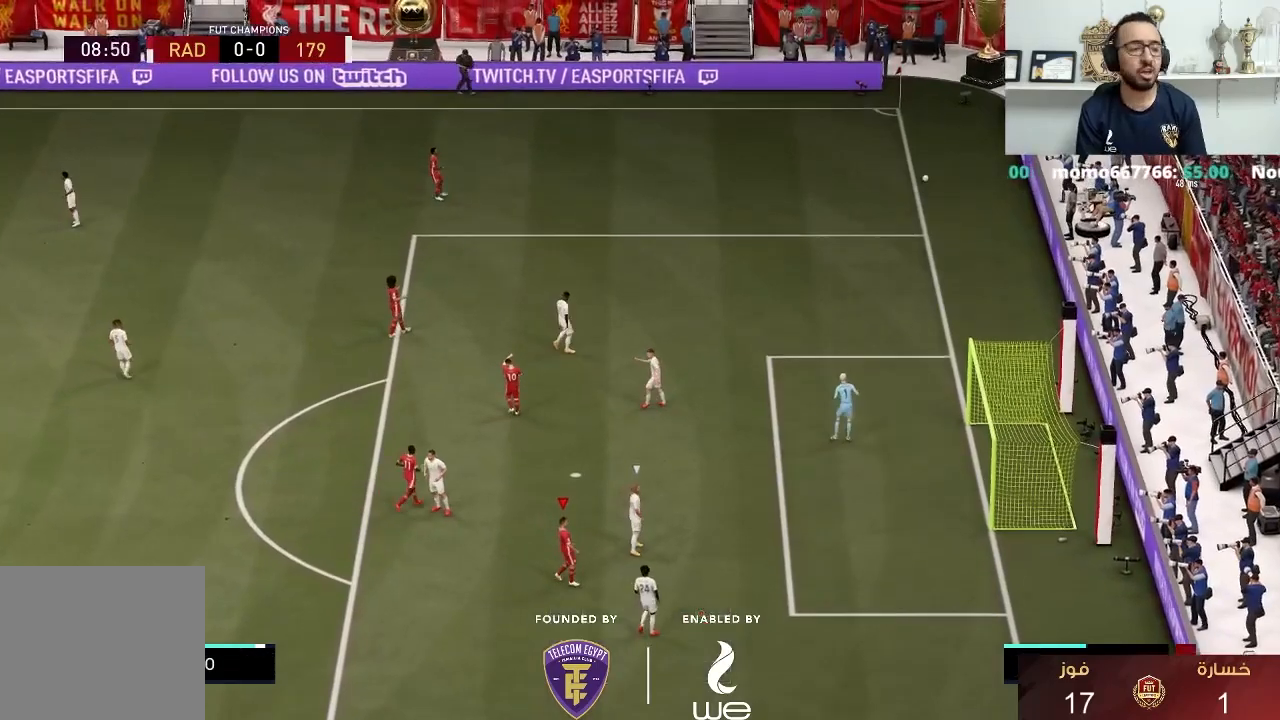
{"buttons": [], "left_stick": "center", "right_stick": "center", "events": []}
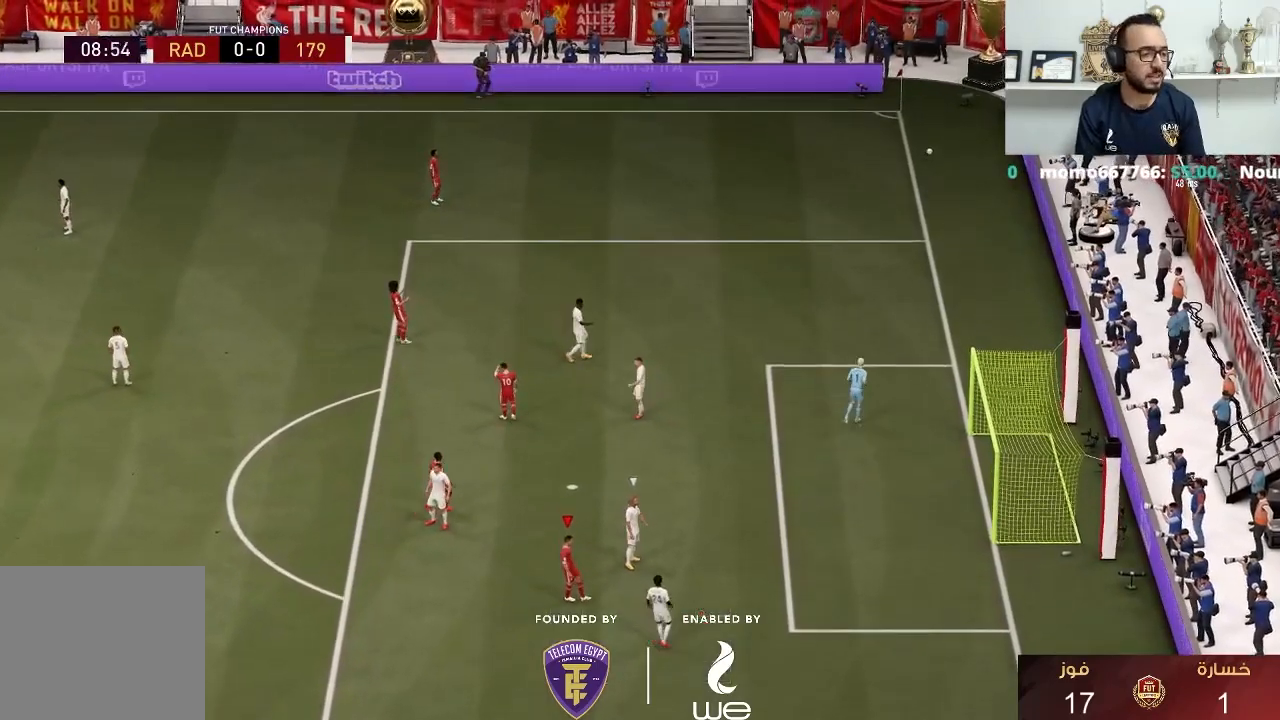
{"buttons": [], "left_stick": "center", "right_stick": "center", "events": [[133, "R2", "down"], [150, "CROSS", "down"], [150, "R1", "down"], [183, "L1", "down"], [283, "CROSS", "up"], [283, "L1", "up"], [283, "R1", "up"], [283, "R2", "up"], [350, "R2", "down"], [367, "R1", "down"], [383, "CROSS", "down"], [383, "L1", "down"], [483, "CROSS", "up"], [483, "L1", "up"], [483, "R2", "up"], [500, "R1", "up"]]}
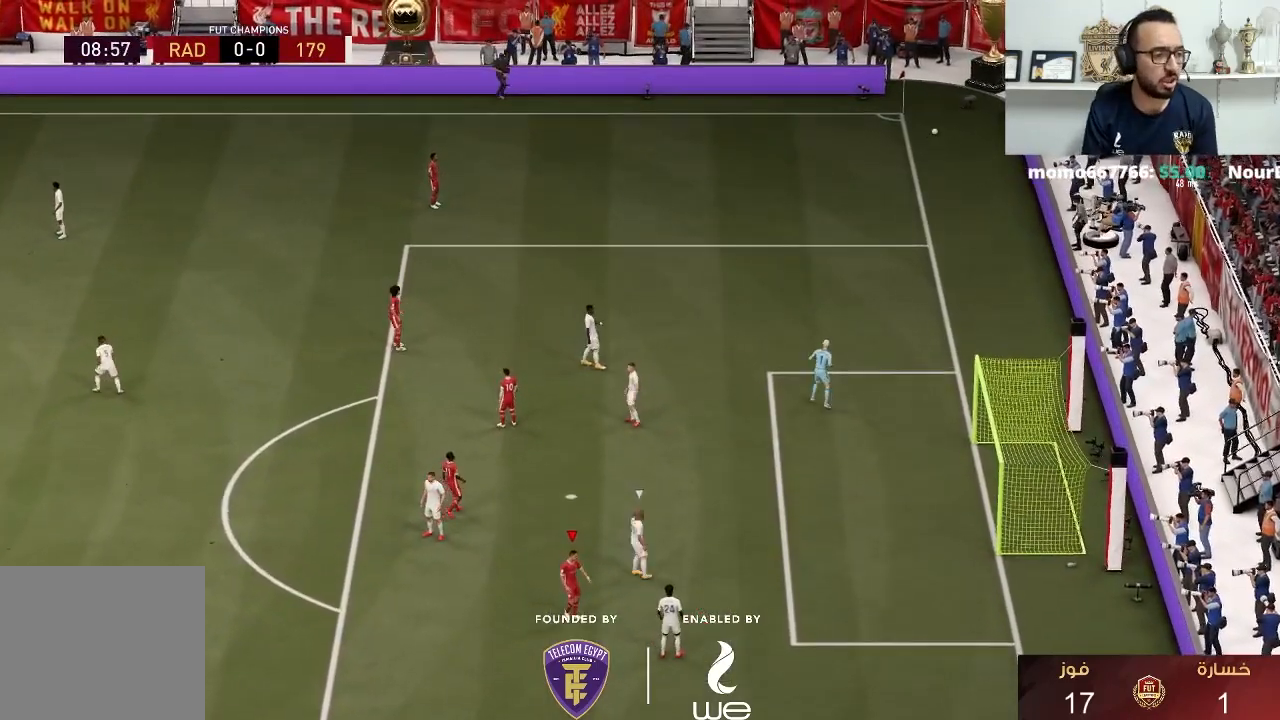
{"buttons": ["R1"], "left_stick": "down-right", "right_stick": "center", "events": [[50, "R2", "down"], [67, "CROSS", "down"], [67, "L1", "down"], [67, "R1", "down"], [150, "L1", "up"], [167, "CROSS", "up"], [167, "R2", "up"], [183, "R1", "up"], [233, "CROSS", "down"], [250, "L1", "down"], [250, "R1", "down"], [333, "L1", "up"], [350, "CROSS", "up"], [367, "R1", "up"], [467, "R1", "down"], [467, "left_stick", "down-right"]]}
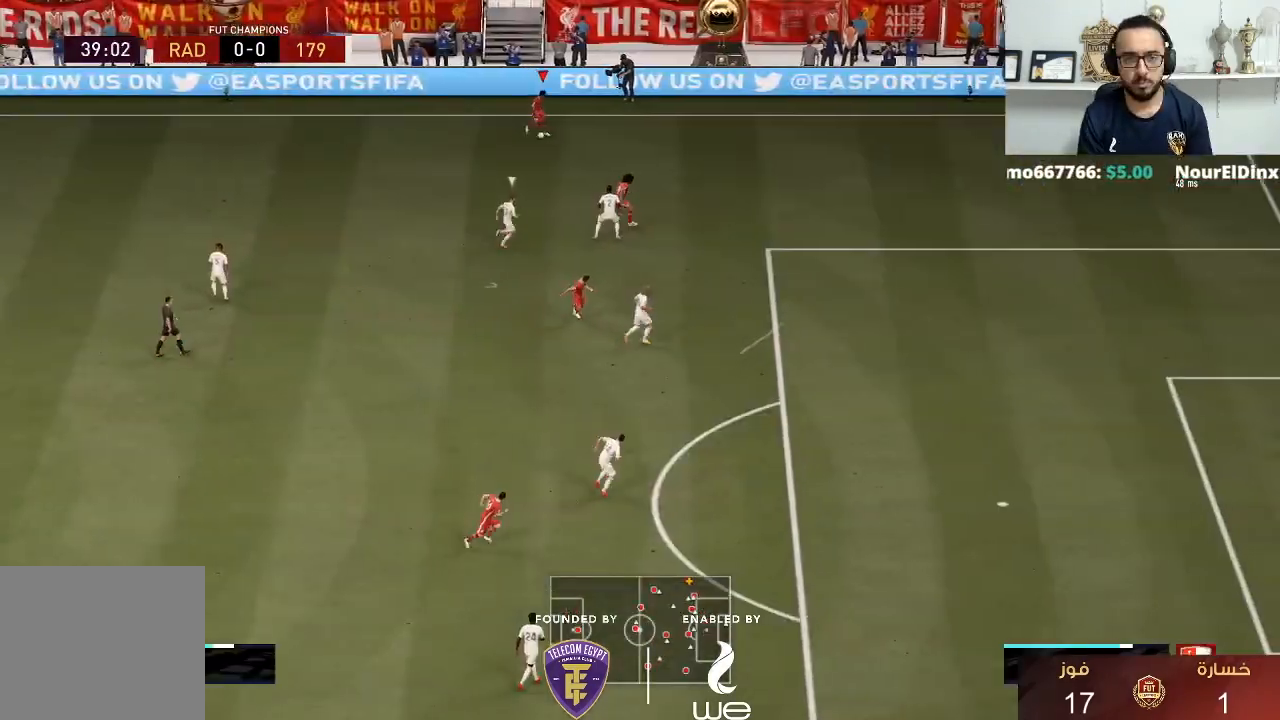
{"buttons": ["R1"], "left_stick": "down-right", "right_stick": "center", "events": []}
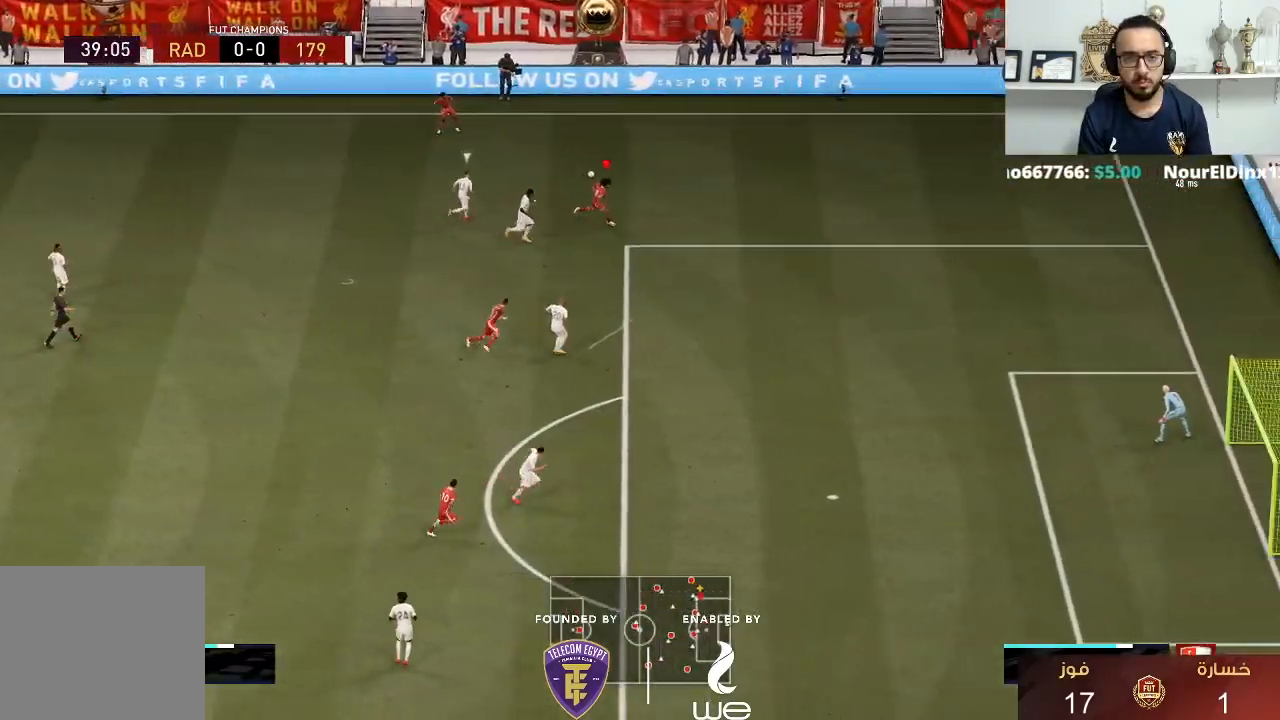
{"buttons": ["R1"], "left_stick": "down-right", "right_stick": "center", "events": []}
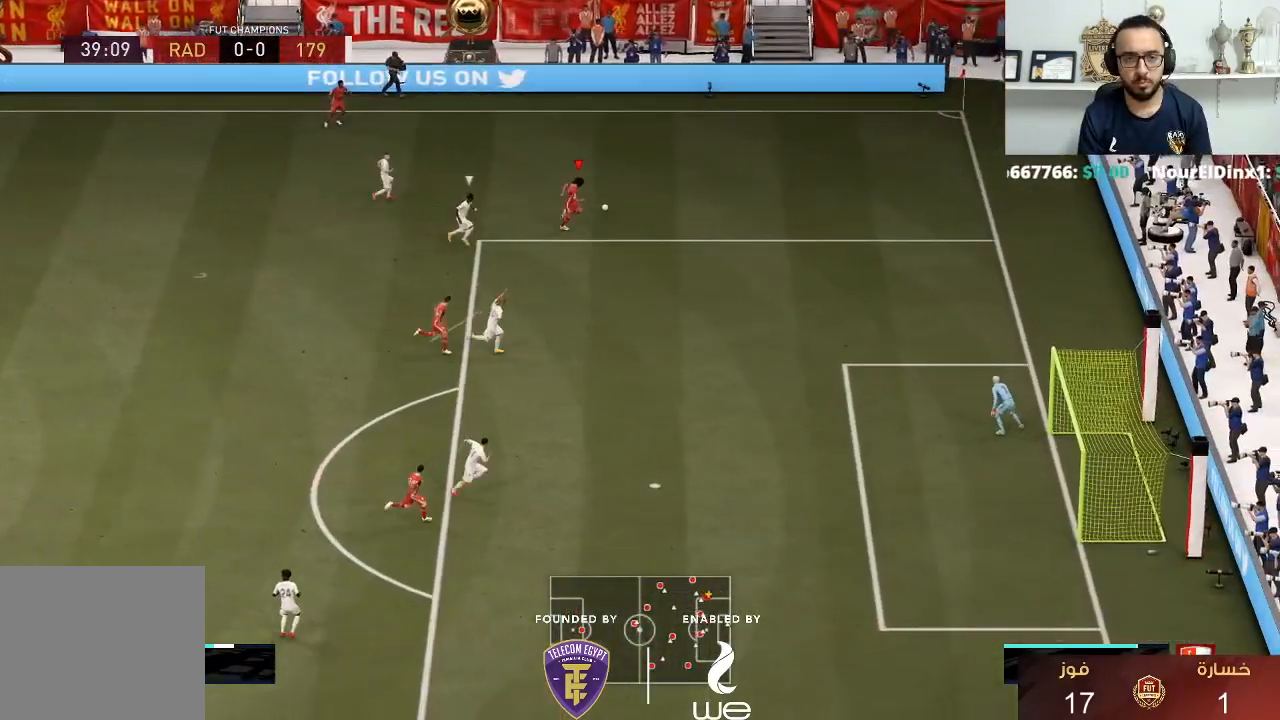
{"buttons": ["R1"], "left_stick": "down-right", "right_stick": "center", "events": []}
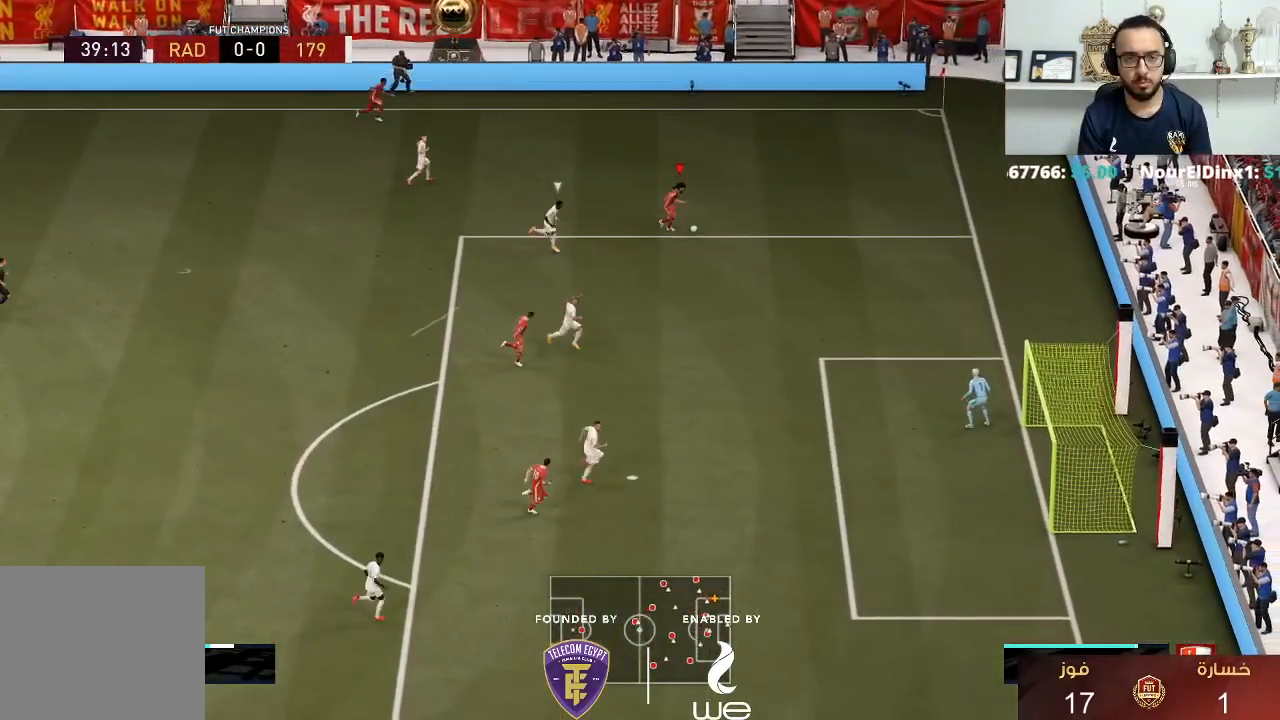
{"buttons": ["R1"], "left_stick": "down-right", "right_stick": "center", "events": []}
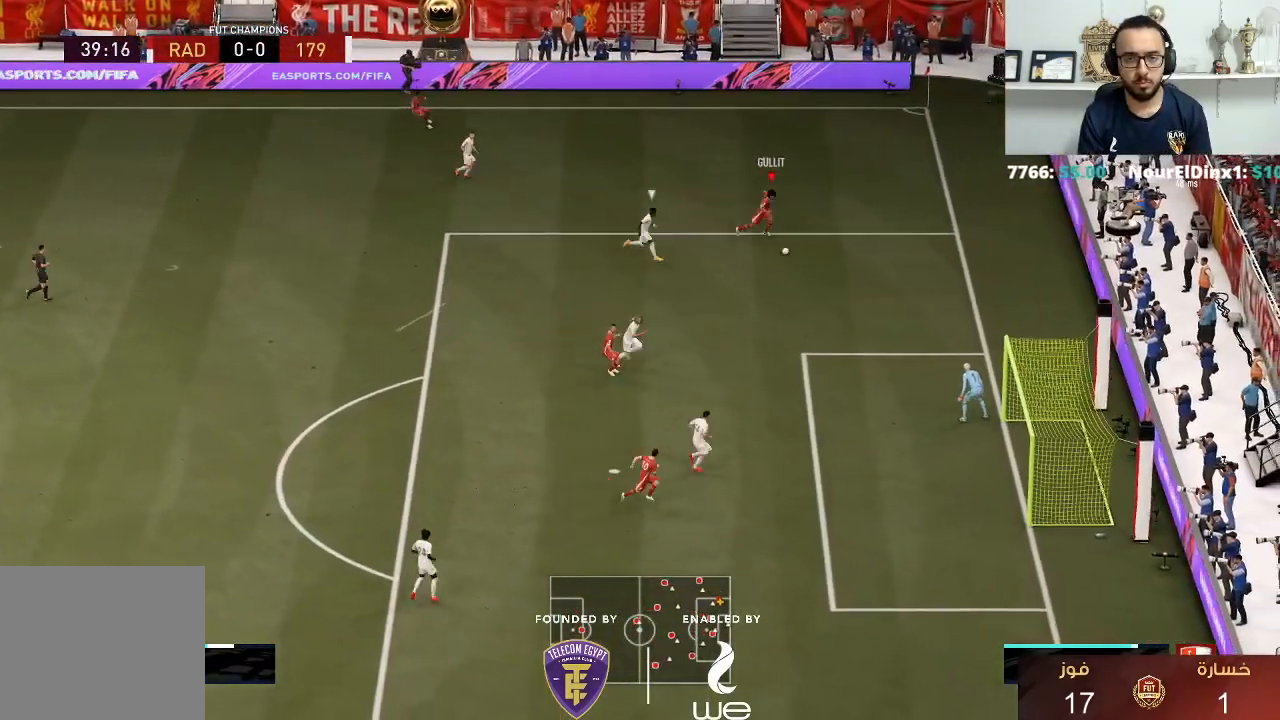
{"buttons": [], "left_stick": "down-left", "right_stick": "center", "events": [[100, "R1", "up"], [133, "R2", "down"], [150, "CROSS", "down"], [167, "left_stick", "down-left"], [317, "CROSS", "up"], [317, "R2", "up"]]}
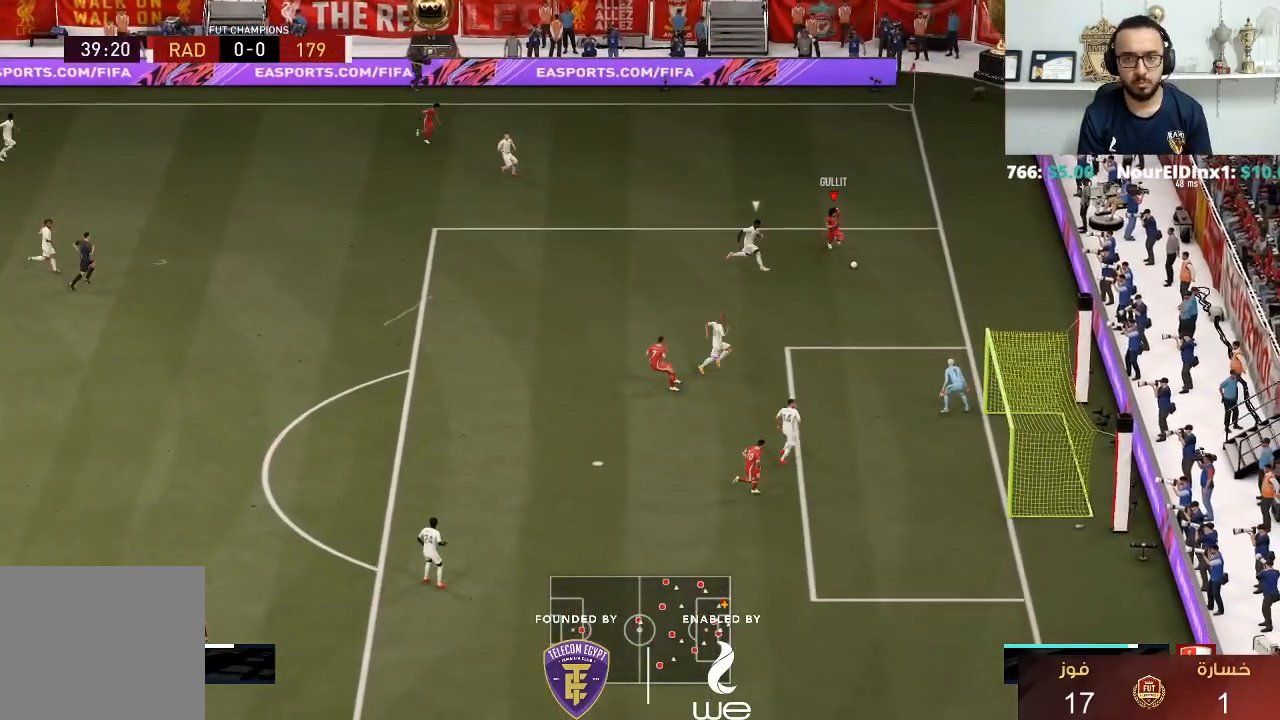
{"buttons": [], "left_stick": "down-left", "right_stick": "center", "events": []}
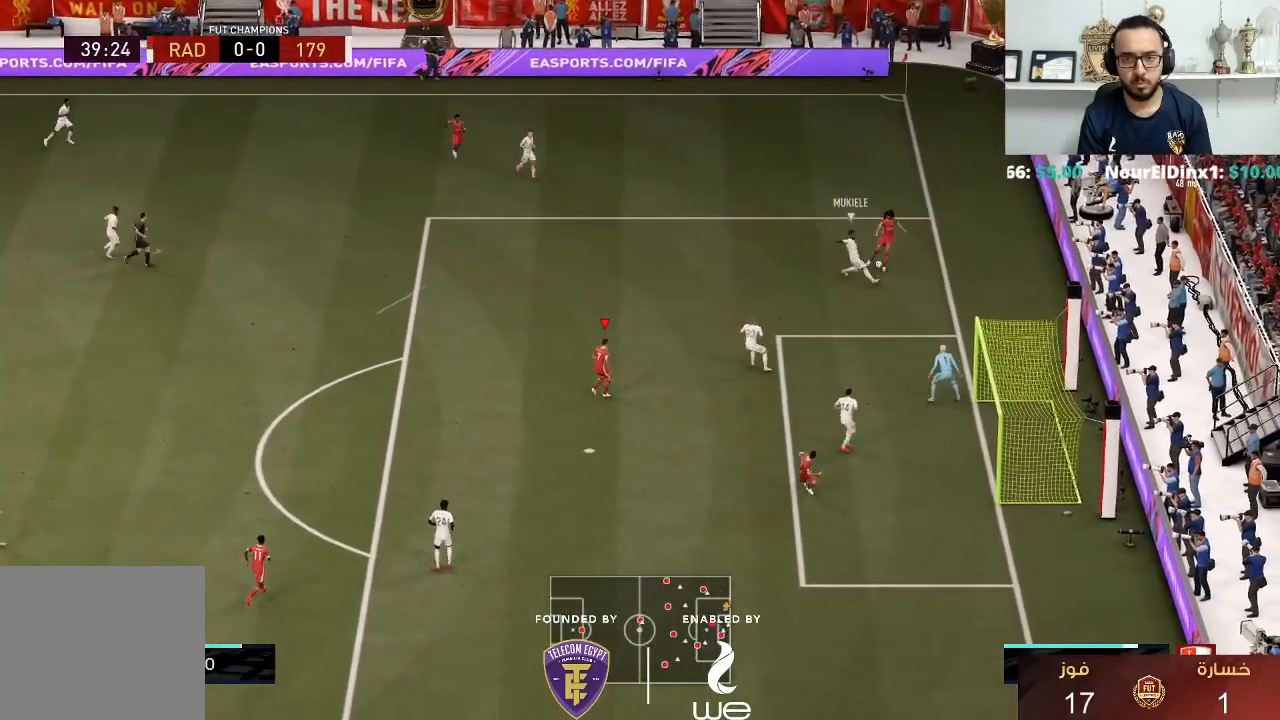
{"buttons": [], "left_stick": "center", "right_stick": "center", "events": [[333, "left_stick", "left"], [450, "left_stick", "center"]]}
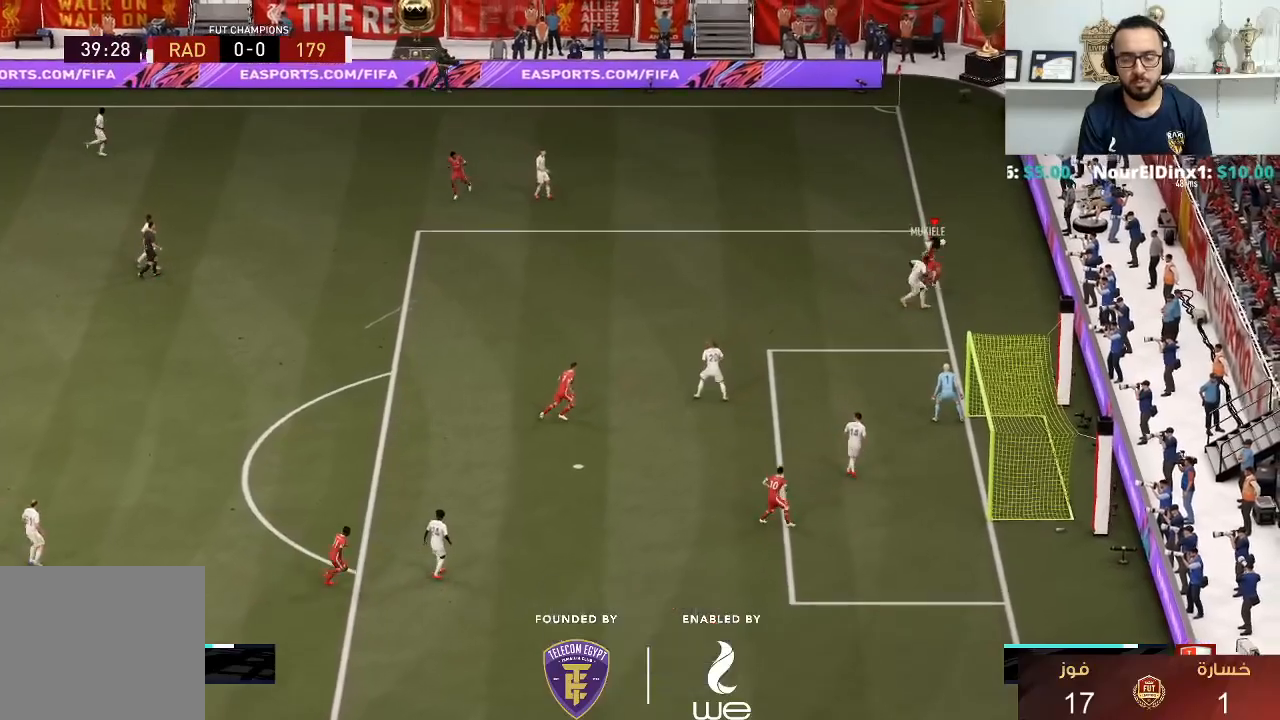
{"buttons": [], "left_stick": "center", "right_stick": "center", "events": []}
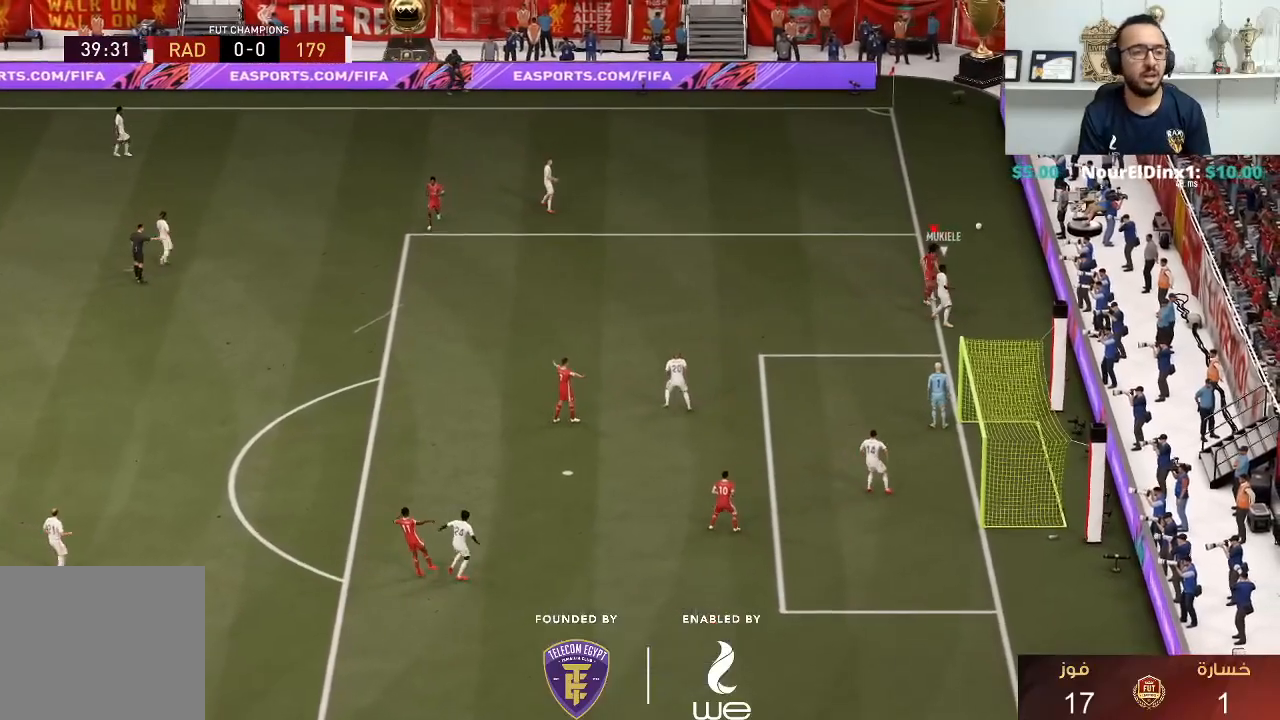
{"buttons": [], "left_stick": "center", "right_stick": "center", "events": [[283, "R2", "down"], [300, "CROSS", "down"], [317, "R1", "down"], [350, "L1", "down"], [417, "R2", "up"], [433, "CROSS", "up"], [433, "L1", "up"], [467, "R1", "up"]]}